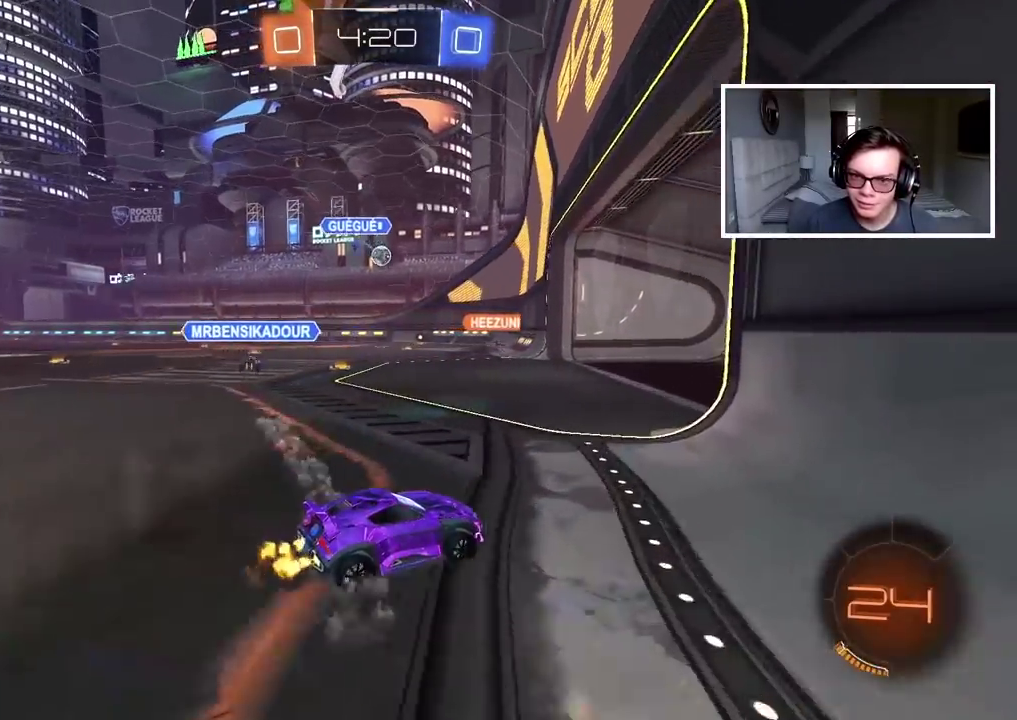
Gameplay with a controller (PlayStation layout); each line is a JSON object with the inputs held at the frame after it. "events" lists button and stick changes between this image and that frame as [ms after this image, input, new state], when the widget could be followed in between. Not read: L1 R1.
{"buttons": [], "left_stick": "left", "right_stick": "center", "events": [[83, "left_stick", "left"], [183, "left_stick", "center"], [350, "R2", "up"], [400, "left_stick", "left"]]}
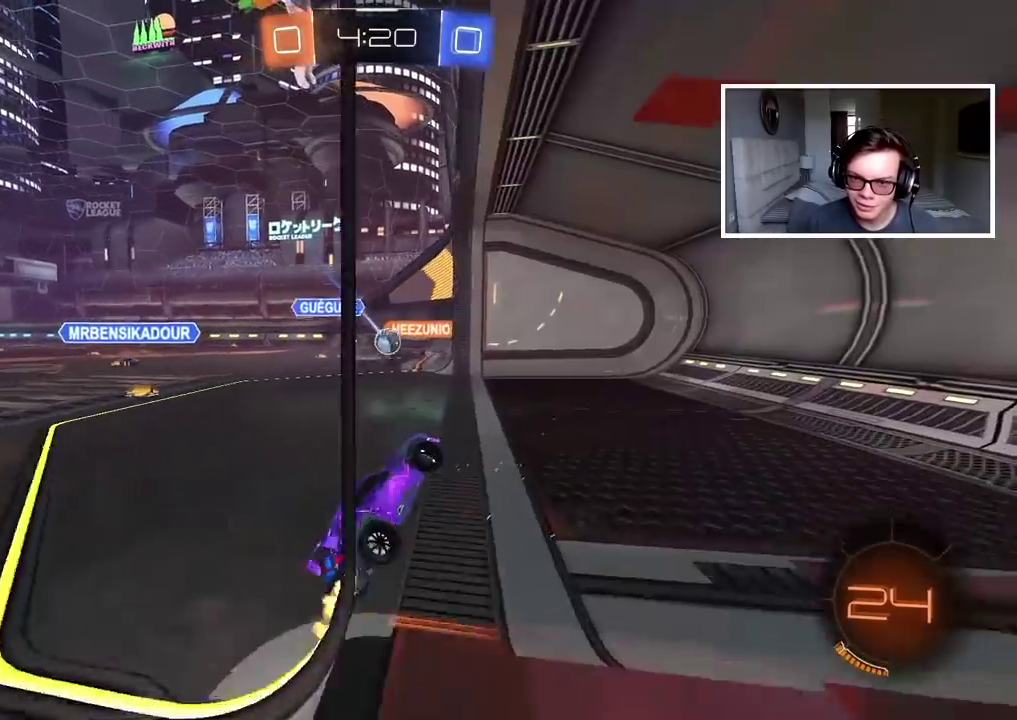
{"buttons": ["L2"], "left_stick": "down", "right_stick": "center", "events": [[233, "left_stick", "down-left"], [300, "left_stick", "down"], [317, "L2", "down"]]}
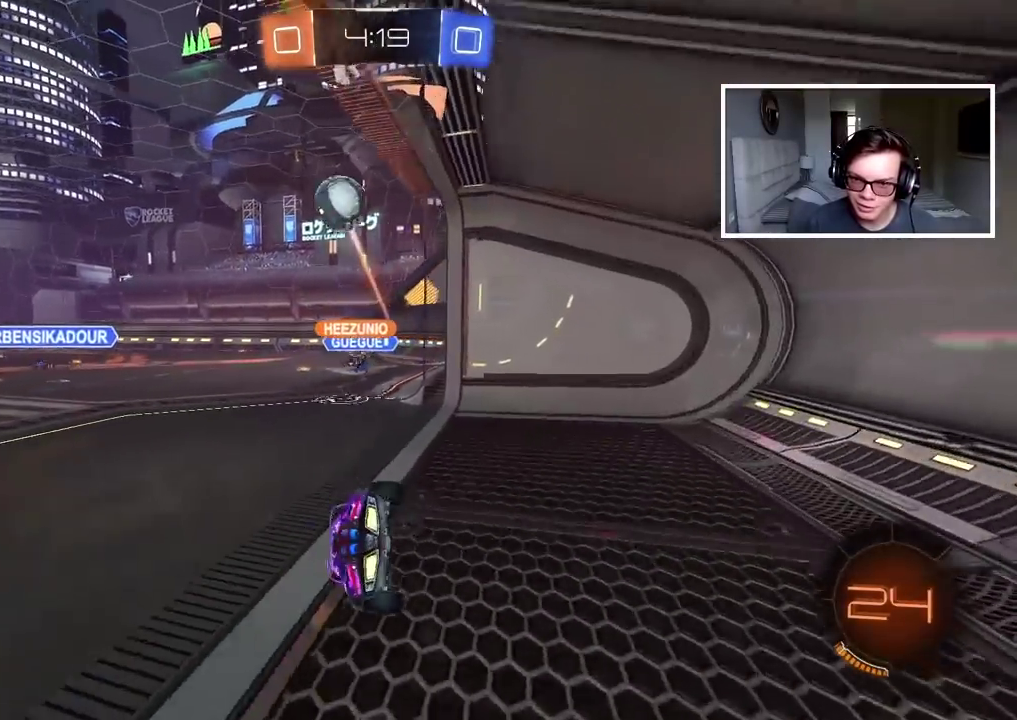
{"buttons": ["R2"], "left_stick": "center", "right_stick": "center", "events": [[17, "left_stick", "center"], [33, "L2", "up"], [83, "left_stick", "left"], [117, "R2", "down"], [333, "left_stick", "center"]]}
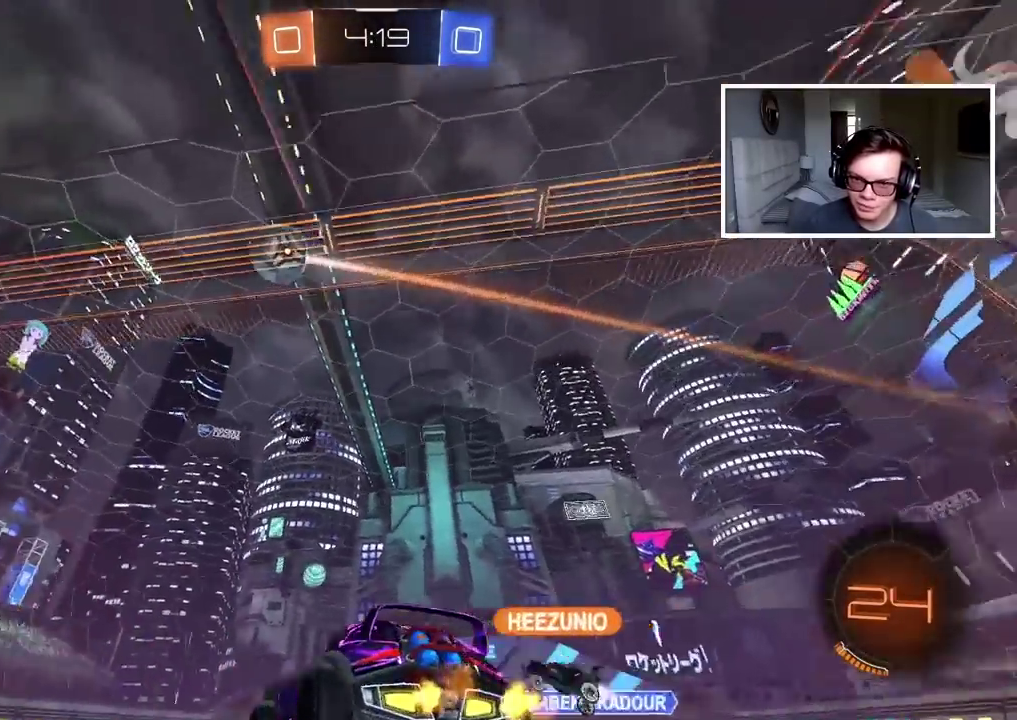
{"buttons": ["R2"], "left_stick": "right", "right_stick": "center", "events": [[17, "TRIANGLE", "down"], [117, "TRIANGLE", "up"], [200, "left_stick", "right"]]}
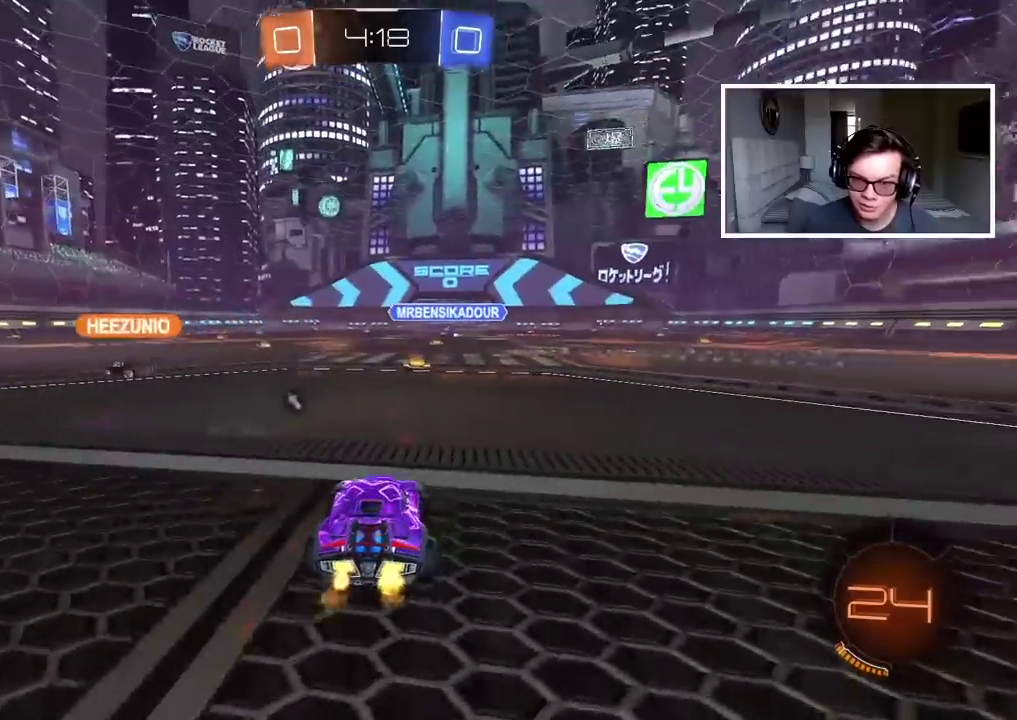
{"buttons": ["R2"], "left_stick": "center", "right_stick": "center", "events": [[50, "left_stick", "center"], [317, "TRIANGLE", "down"], [417, "TRIANGLE", "up"]]}
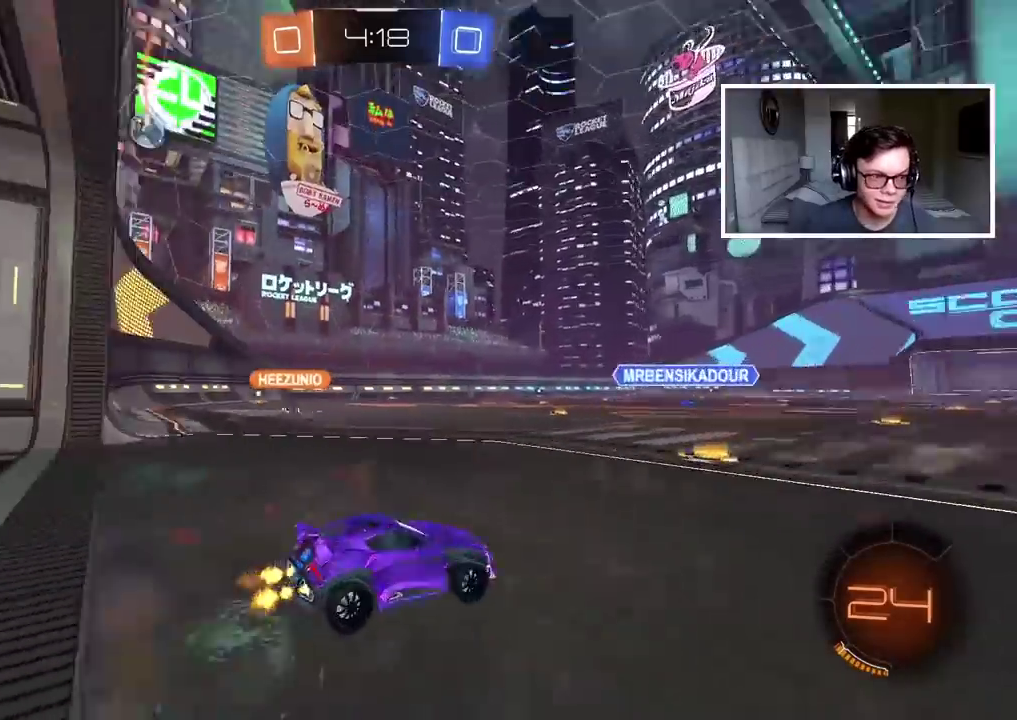
{"buttons": ["R2"], "left_stick": "center", "right_stick": "center", "events": []}
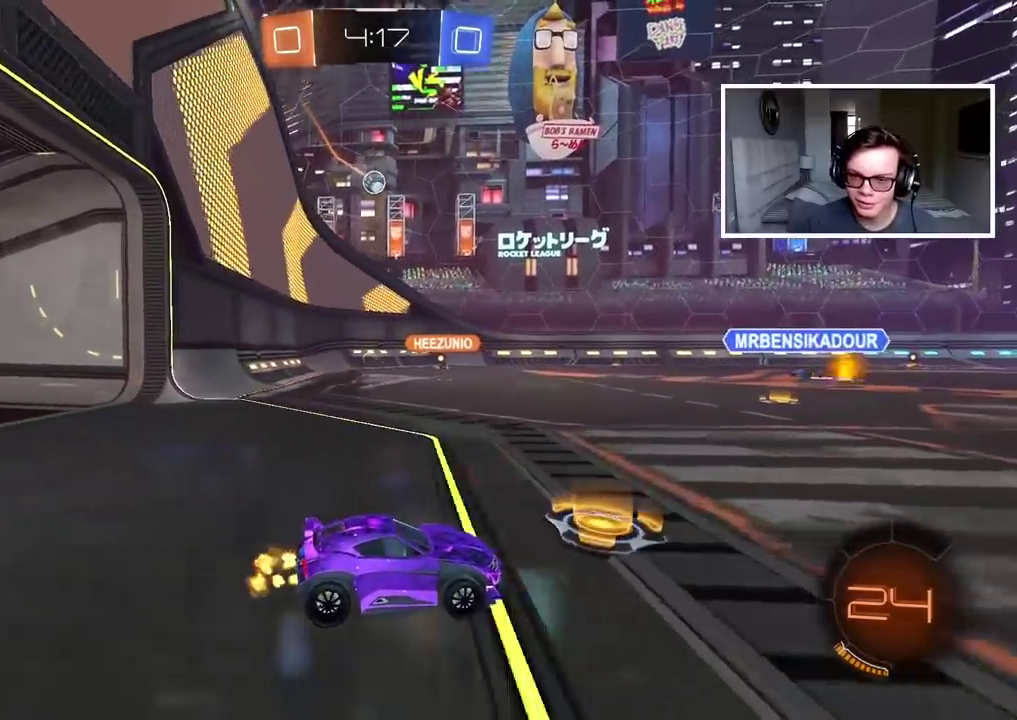
{"buttons": ["R2"], "left_stick": "left", "right_stick": "center", "events": [[333, "left_stick", "left"]]}
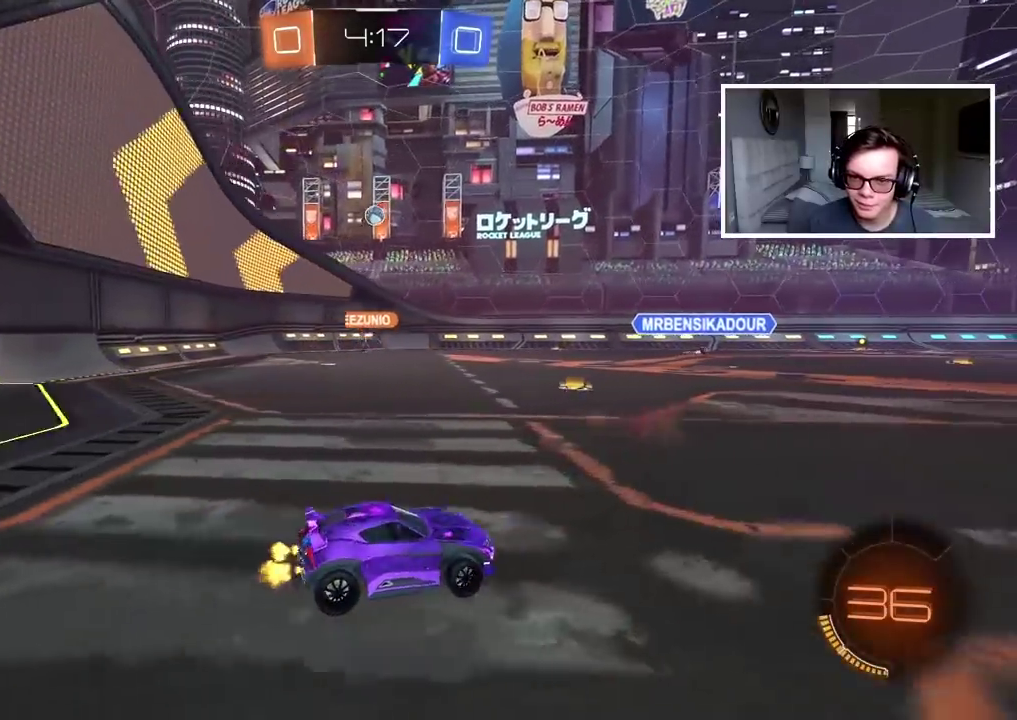
{"buttons": ["R2"], "left_stick": "center", "right_stick": "center", "events": [[450, "left_stick", "center"]]}
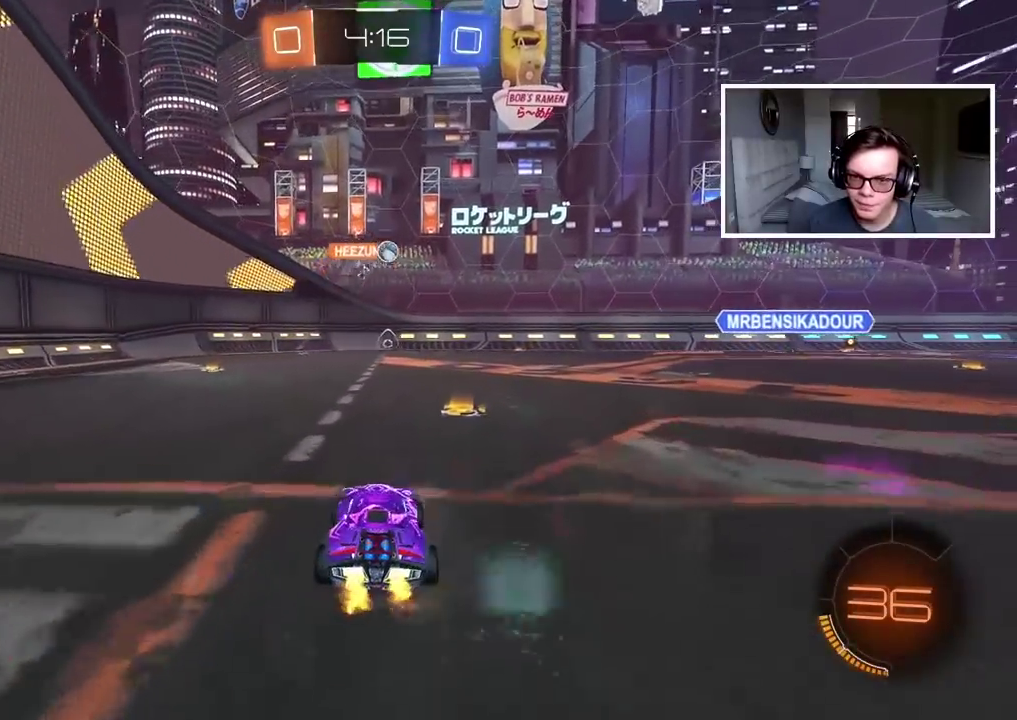
{"buttons": ["R2"], "left_stick": "right", "right_stick": "center", "events": [[100, "left_stick", "right"]]}
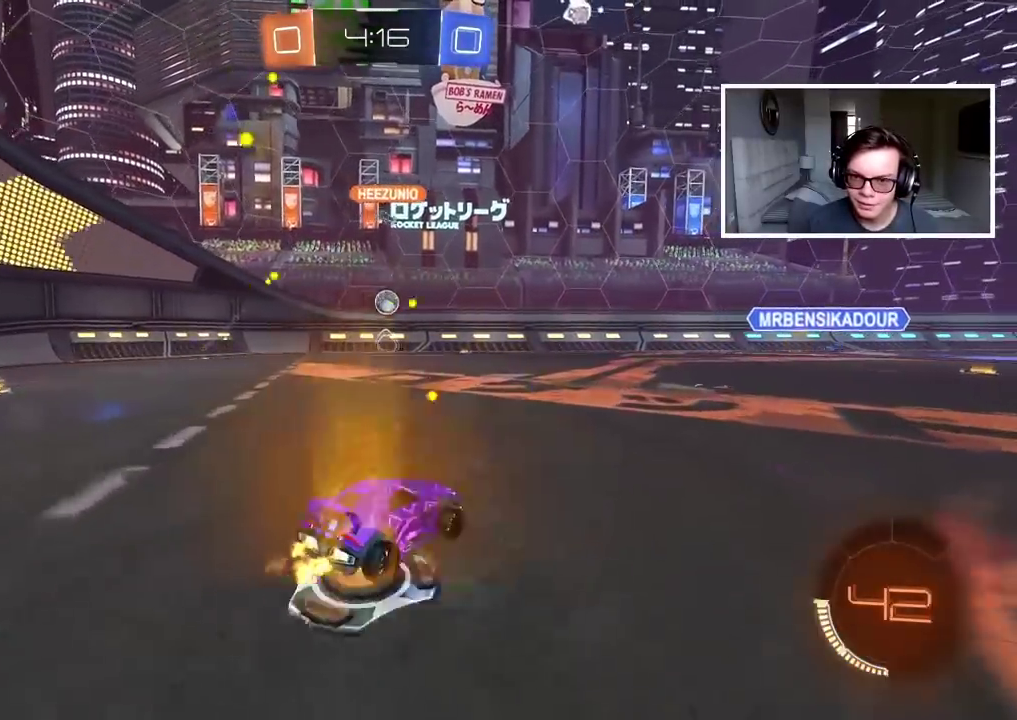
{"buttons": ["R2"], "left_stick": "right", "right_stick": "center", "events": []}
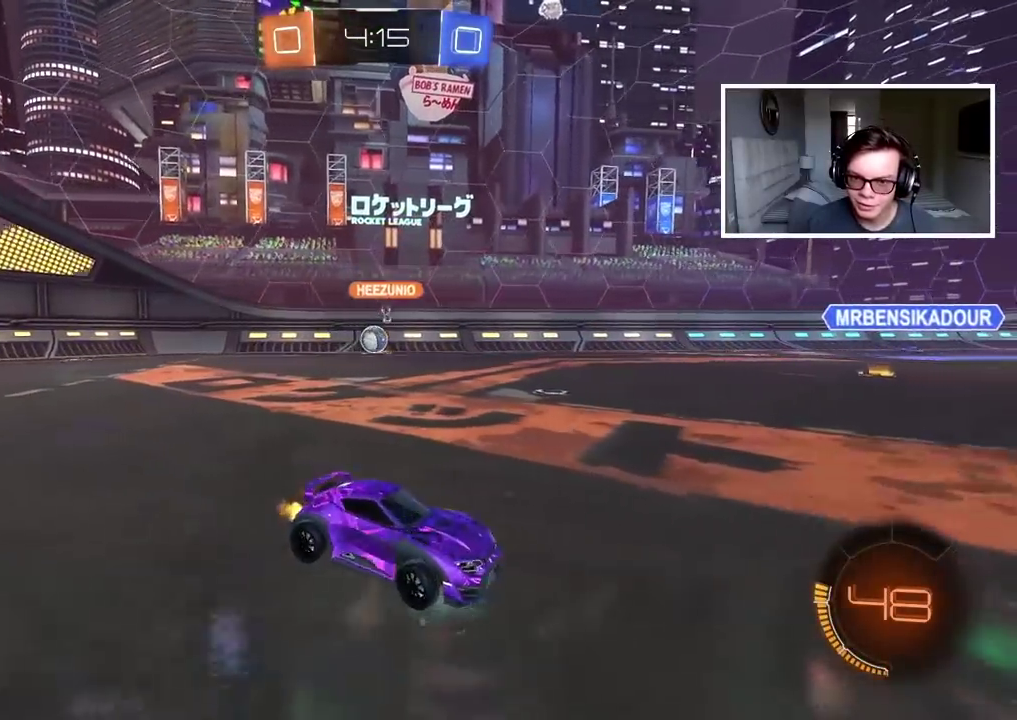
{"buttons": ["R2"], "left_stick": "right", "right_stick": "center", "events": [[200, "left_stick", "center"], [500, "left_stick", "right"]]}
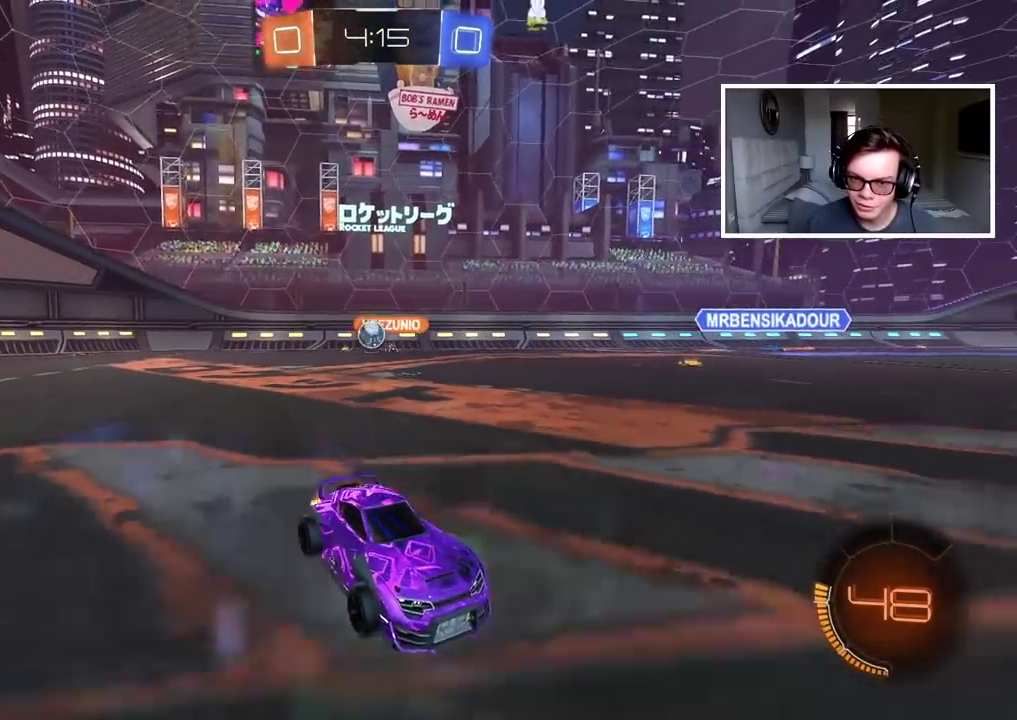
{"buttons": ["R2"], "left_stick": "right", "right_stick": "center", "events": []}
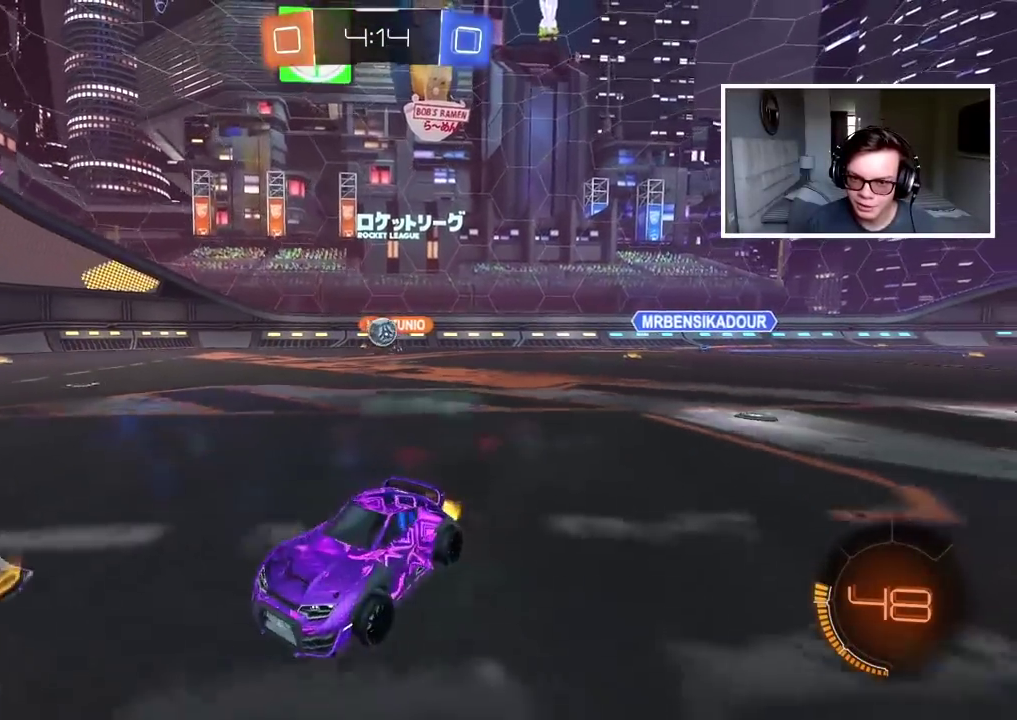
{"buttons": ["R2"], "left_stick": "left", "right_stick": "center", "events": [[250, "left_stick", "center"], [383, "left_stick", "left"]]}
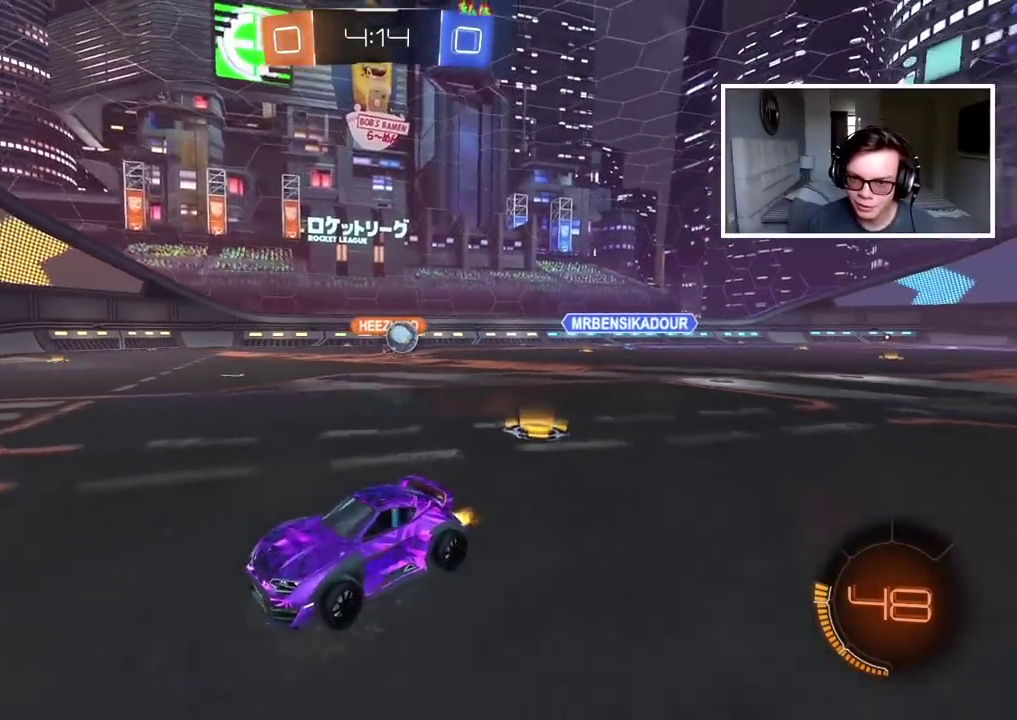
{"buttons": ["R2"], "left_stick": "down-left", "right_stick": "center", "events": [[17, "left_stick", "down-left"], [67, "left_stick", "center"], [333, "left_stick", "down-left"], [383, "left_stick", "left"], [467, "left_stick", "down-left"]]}
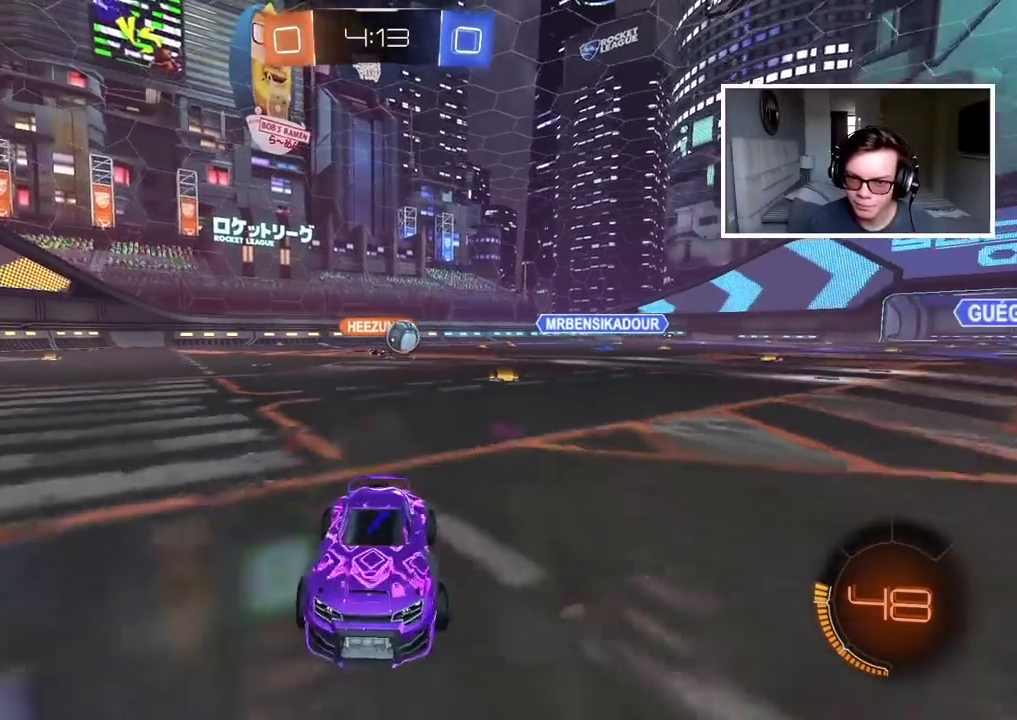
{"buttons": ["R2"], "left_stick": "right", "right_stick": "center", "events": [[17, "left_stick", "center"], [350, "left_stick", "right"]]}
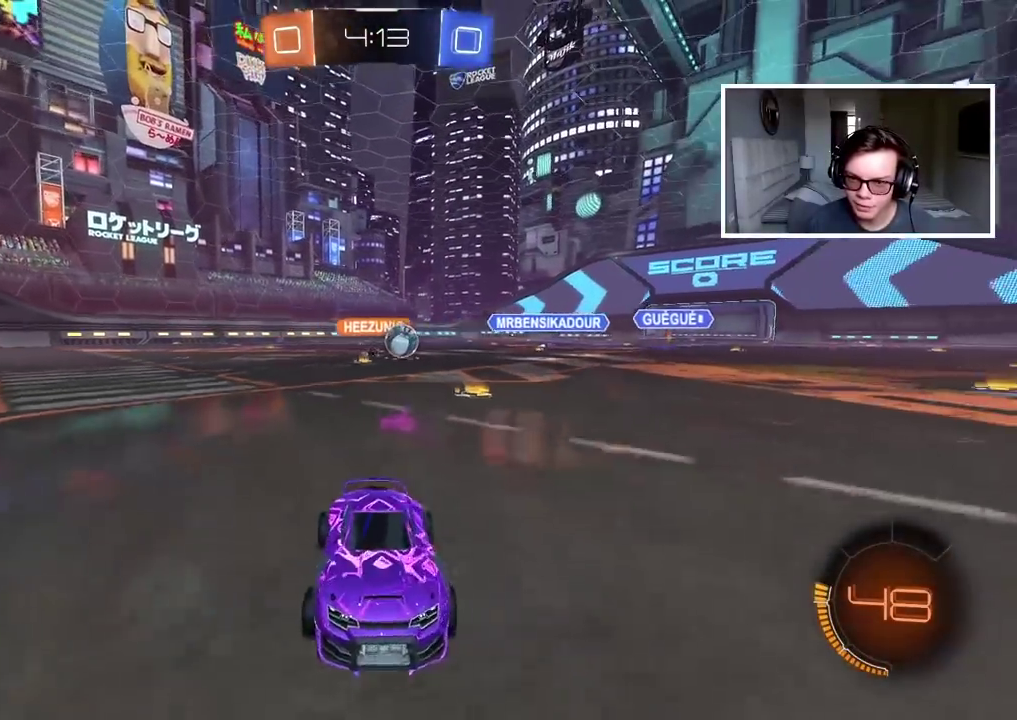
{"buttons": ["R2"], "left_stick": "center", "right_stick": "center", "events": [[283, "left_stick", "center"]]}
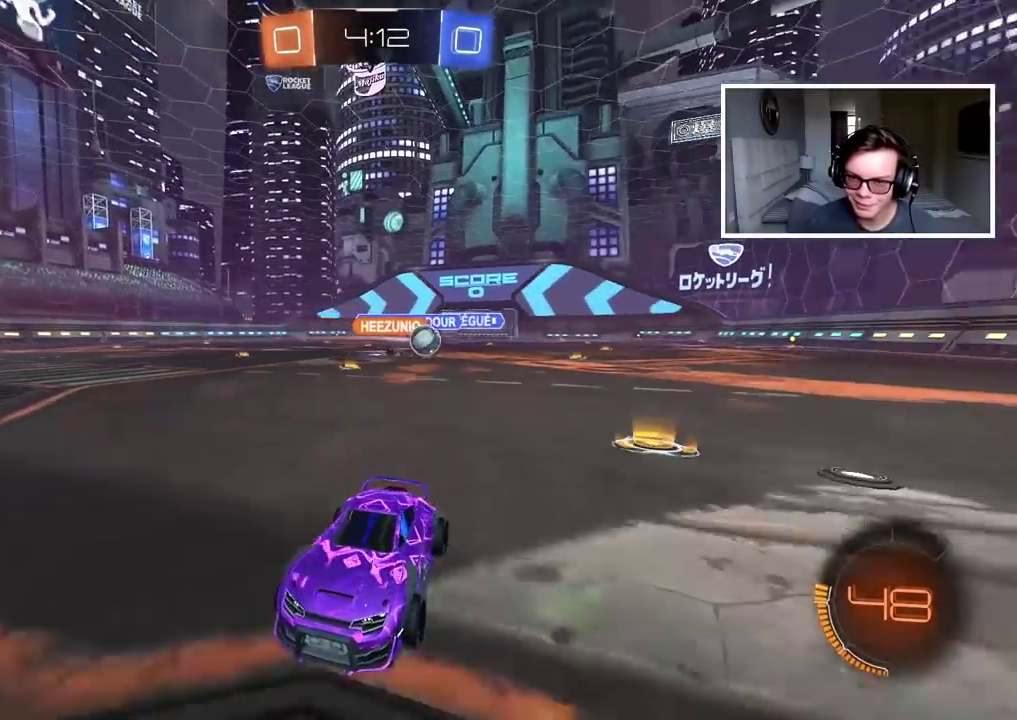
{"buttons": ["R2"], "left_stick": "left", "right_stick": "center", "events": [[133, "left_stick", "left"]]}
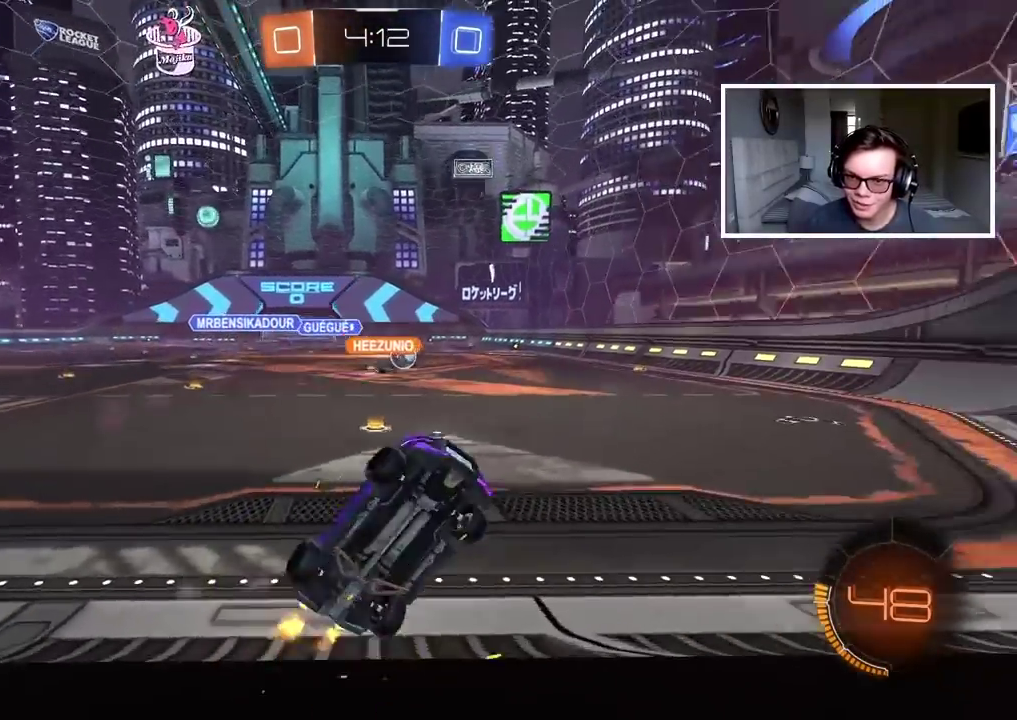
{"buttons": ["R2"], "left_stick": "center", "right_stick": "center", "events": [[450, "left_stick", "center"]]}
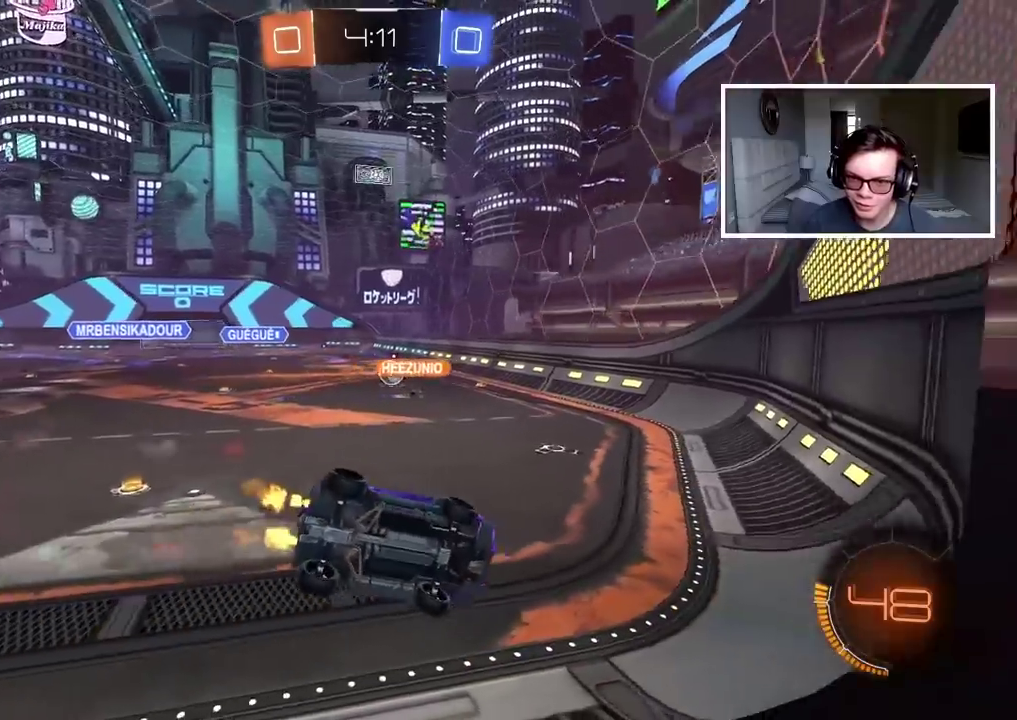
{"buttons": ["R2"], "left_stick": "left", "right_stick": "center", "events": [[200, "left_stick", "left"], [333, "left_stick", "center"], [467, "left_stick", "left"]]}
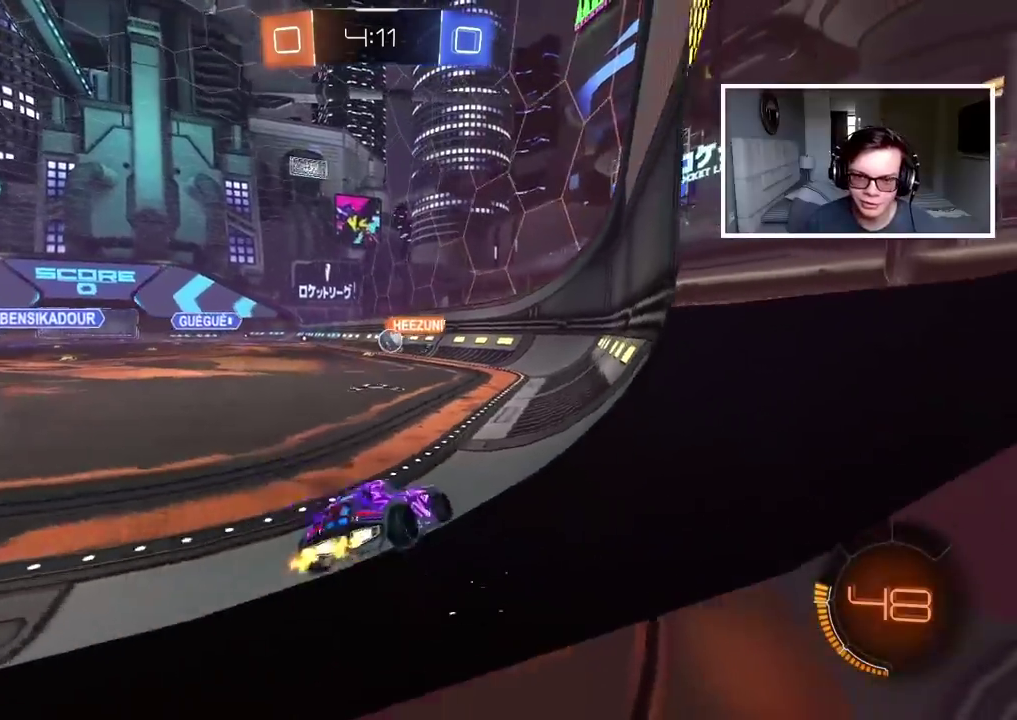
{"buttons": ["R2"], "left_stick": "left", "right_stick": "center", "events": [[50, "left_stick", "center"], [233, "left_stick", "left"]]}
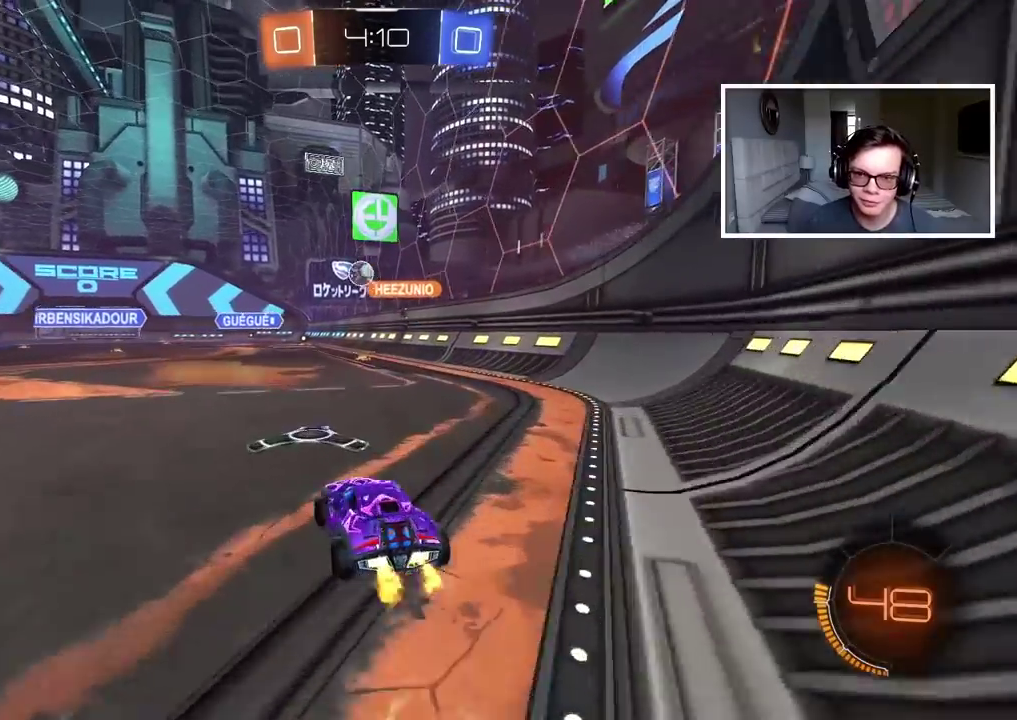
{"buttons": ["CROSS", "R2"], "left_stick": "up", "right_stick": "center", "events": [[250, "left_stick", "up"], [283, "CROSS", "down"], [333, "CROSS", "up"], [400, "CROSS", "down"]]}
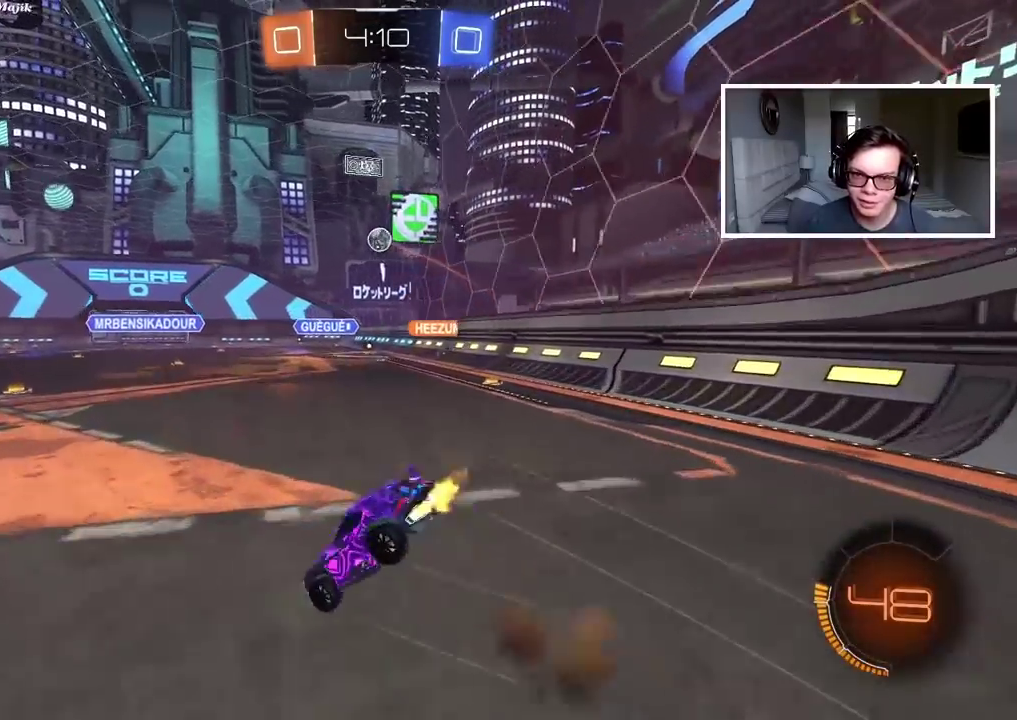
{"buttons": [], "left_stick": "center", "right_stick": "center", "events": [[33, "CROSS", "up"], [117, "left_stick", "center"], [200, "R2", "up"], [283, "SELECT", "down"], [400, "SELECT", "up"]]}
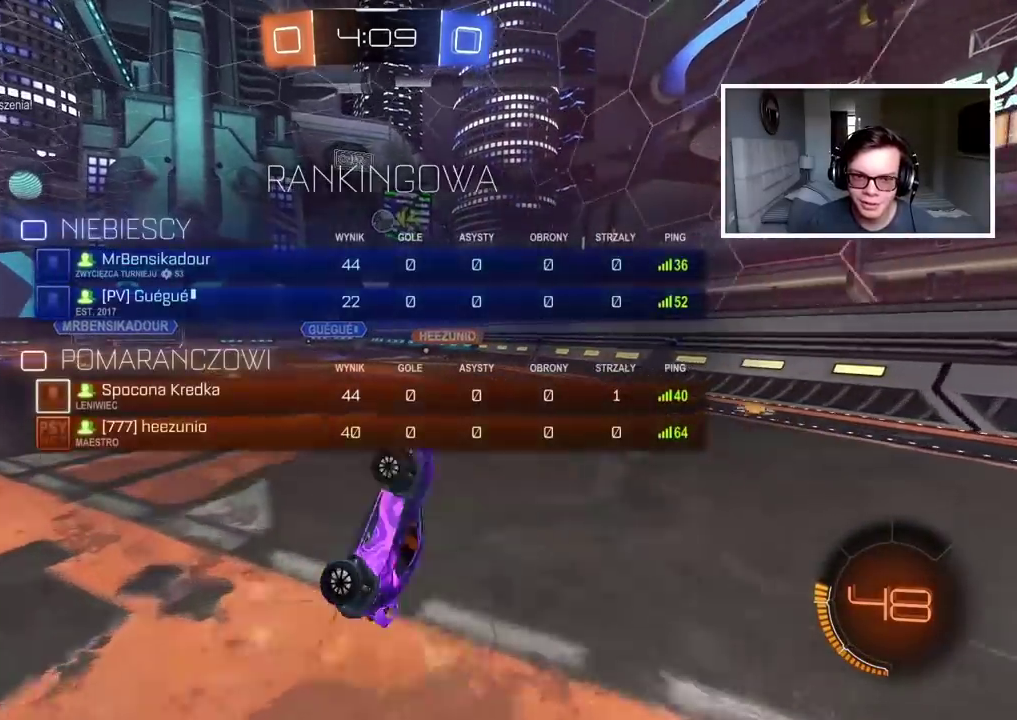
{"buttons": ["R2"], "left_stick": "right", "right_stick": "center", "events": [[17, "R2", "down"], [350, "left_stick", "right"]]}
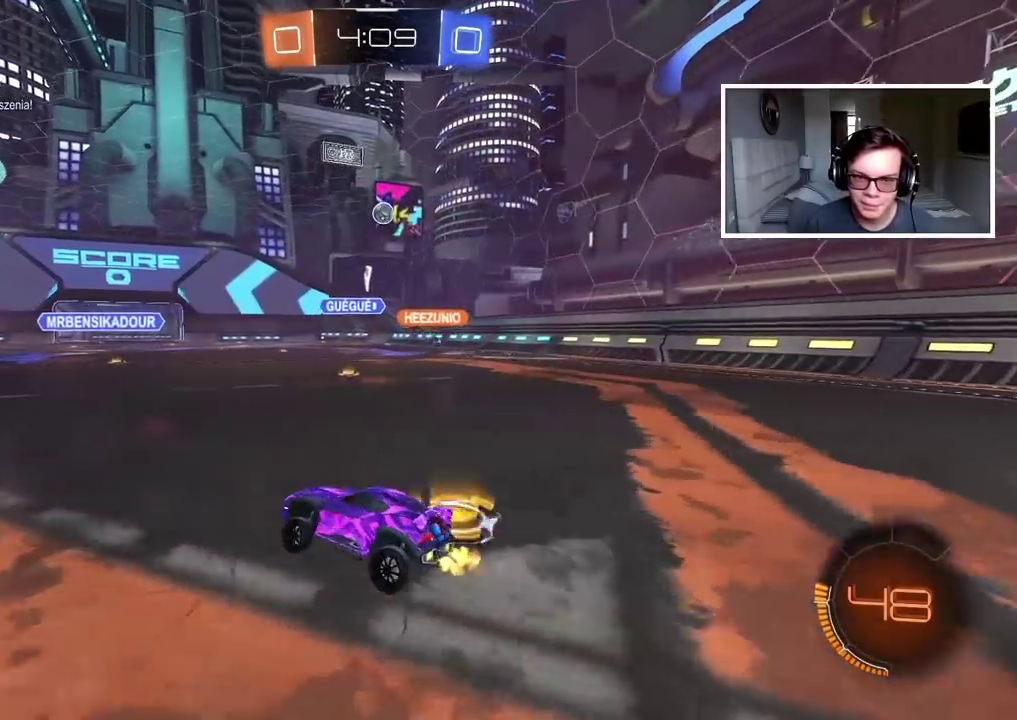
{"buttons": ["R2"], "left_stick": "left", "right_stick": "center", "events": [[267, "left_stick", "center"], [433, "left_stick", "left"]]}
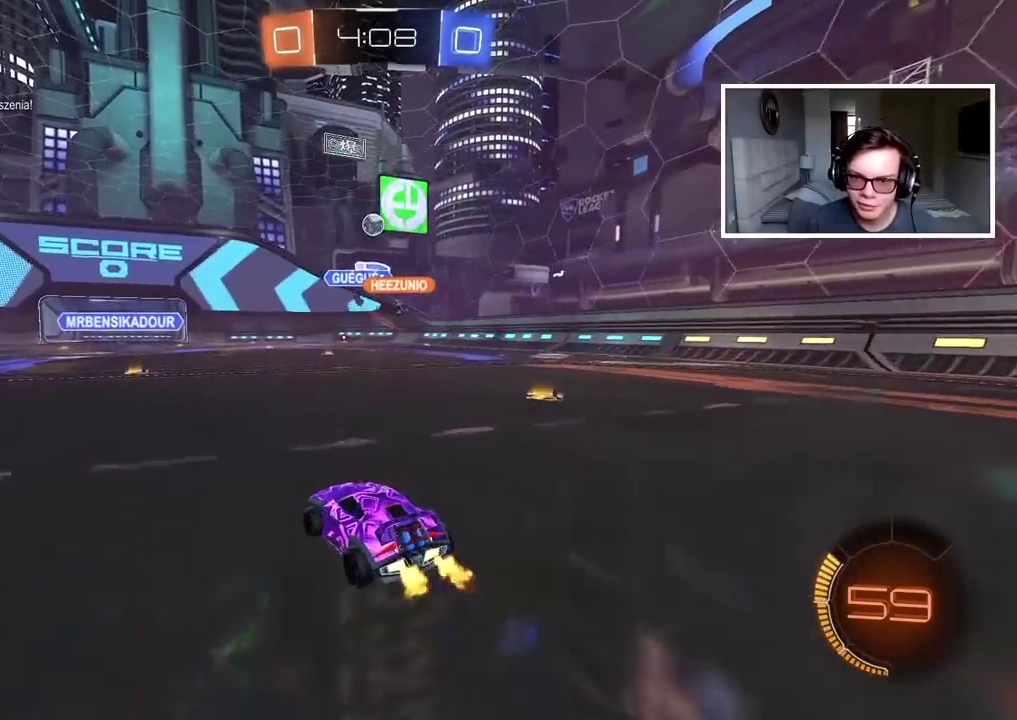
{"buttons": ["R2"], "left_stick": "center", "right_stick": "center", "events": [[33, "left_stick", "center"]]}